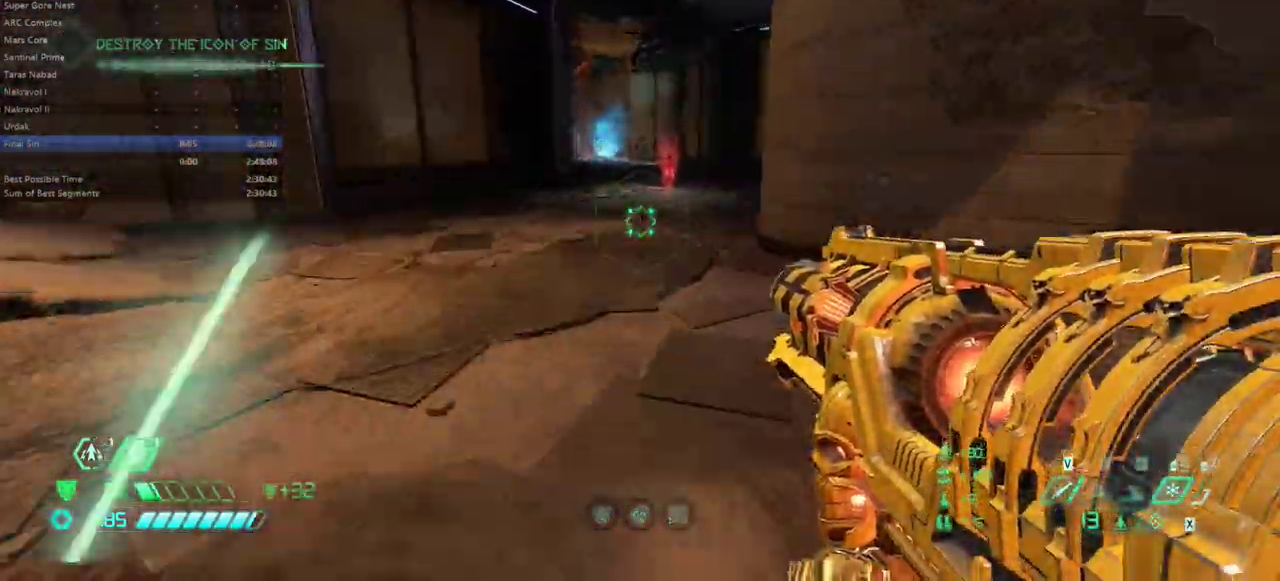
Gameplay with keyboard and mouse; each line is a JSON object with the keys and mouse buttons held at the frame after it. "events" lists presses ("down") and releases ("up") of "alt", "bfg", "bl", "bw", "caps_lock", "cg", "cs", "csg", "ctrl", "dash", "fb", "fw", "hc", "jump", "l", "mel", "mod", "pr", "r", "rl", "ssg", "tab", "mouse_left", "mouse_wheel" and "mouse_right" between this image and that frame as [ms after this image, input, new state], when the widget could be followed in between. "mouse_left", "mouse_wheel", "mouse_right" = the "left", "wheel", "right" buttons of the "mouse" list. No other keys are recorded. "wheel" means that the mouse wheel is clicked or scrolled. Key names are as the overlay labels them; some are game actions (e.g. jump) rather than physical keys. Not read: mouse_move.
{"keys": ["fw"], "mouse": [], "events": [[333, "dash", "down"], [467, "dash", "up"]]}
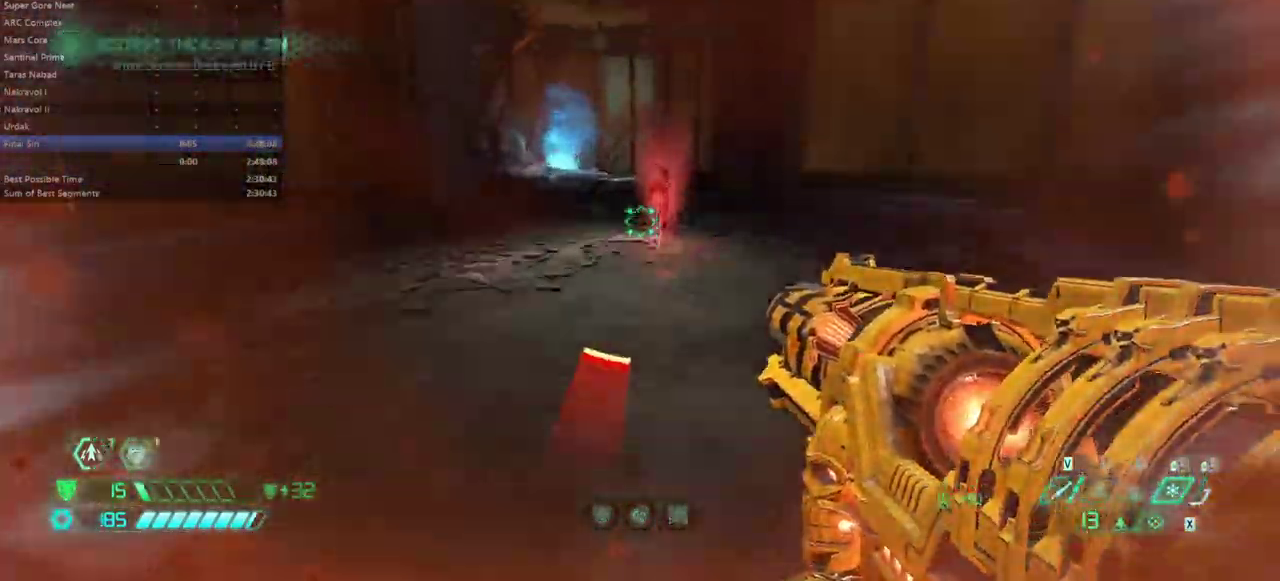
{"keys": ["dash", "fw"], "mouse": [], "events": [[400, "dash", "down"]]}
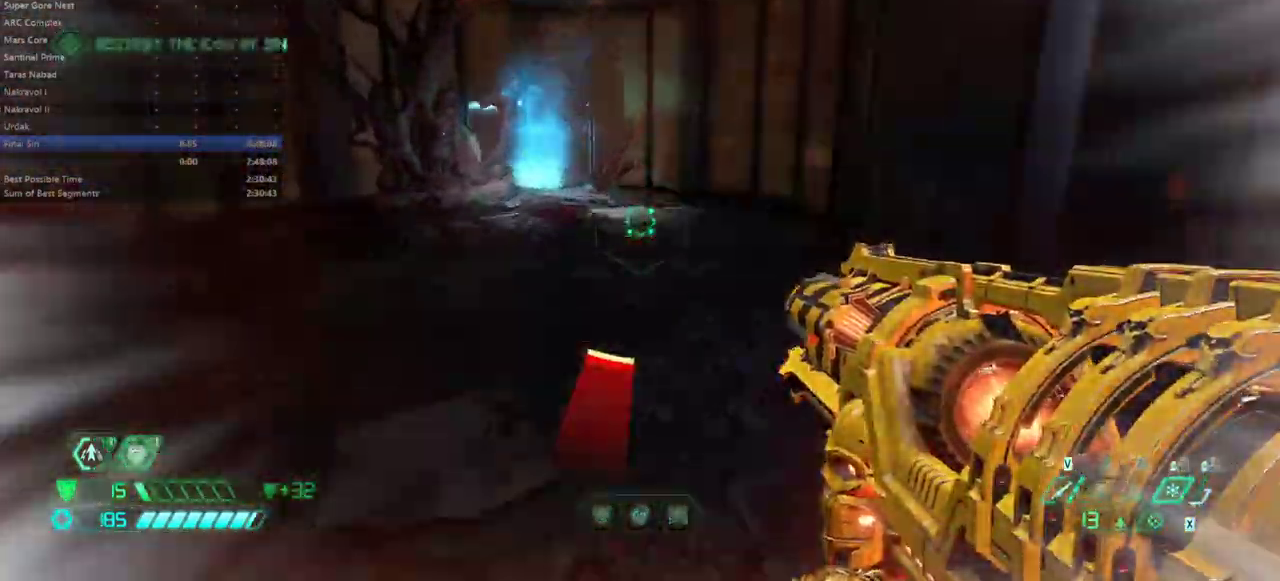
{"keys": ["fw"], "mouse": [], "events": [[33, "dash", "up"]]}
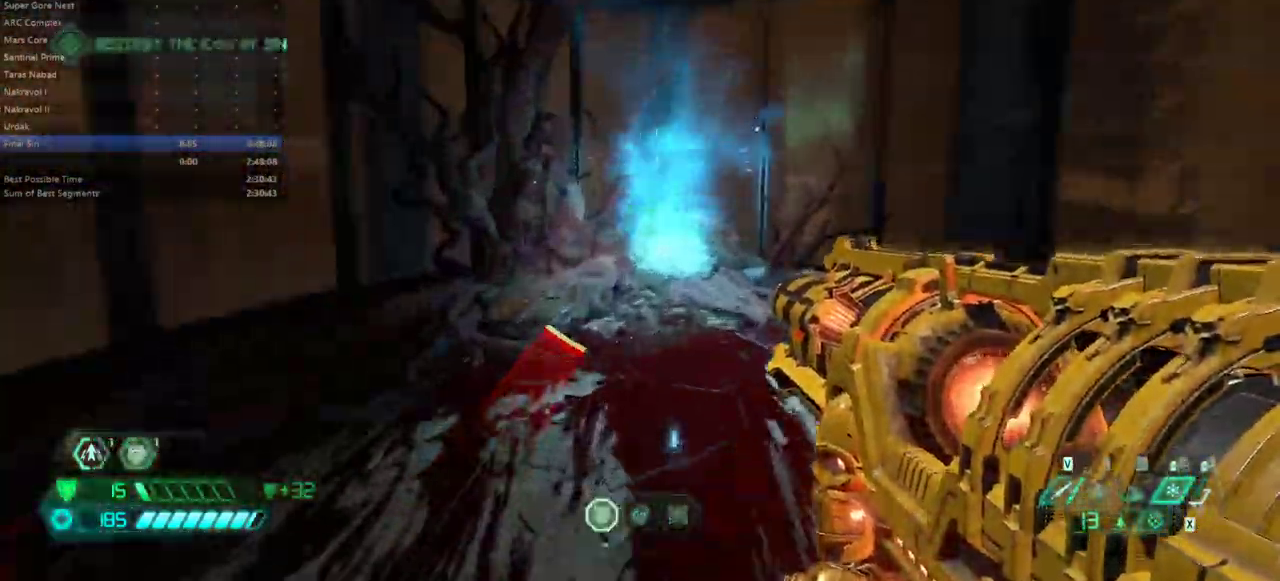
{"keys": ["fw"], "mouse": [], "events": []}
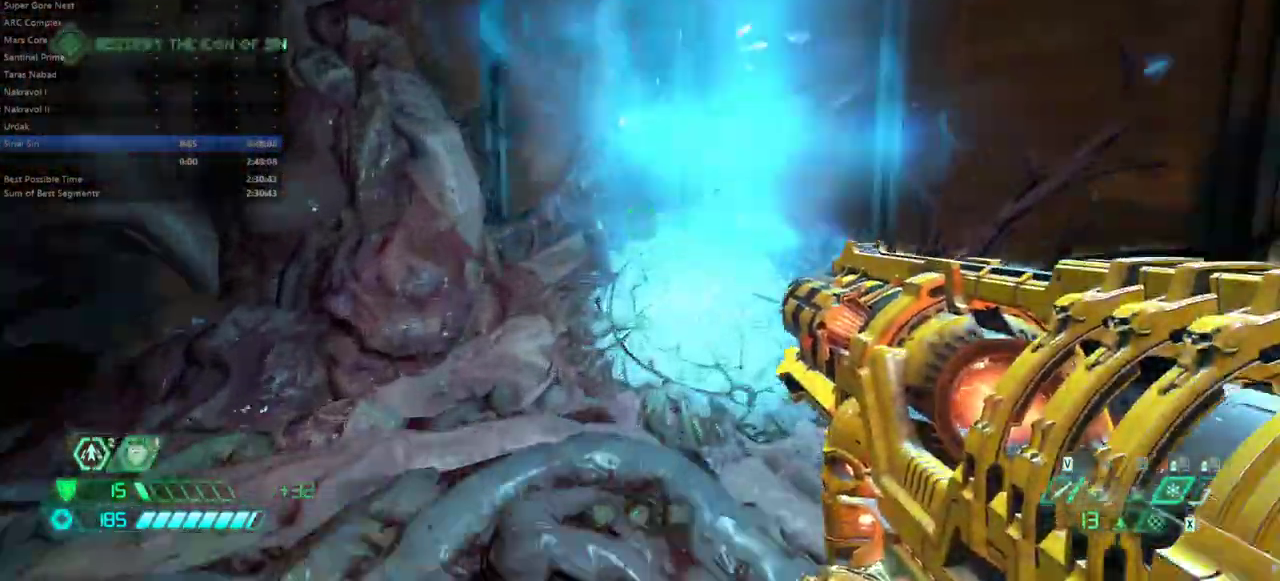
{"keys": ["fw"], "mouse": [], "events": [[233, "fw", "up"], [400, "fw", "down"]]}
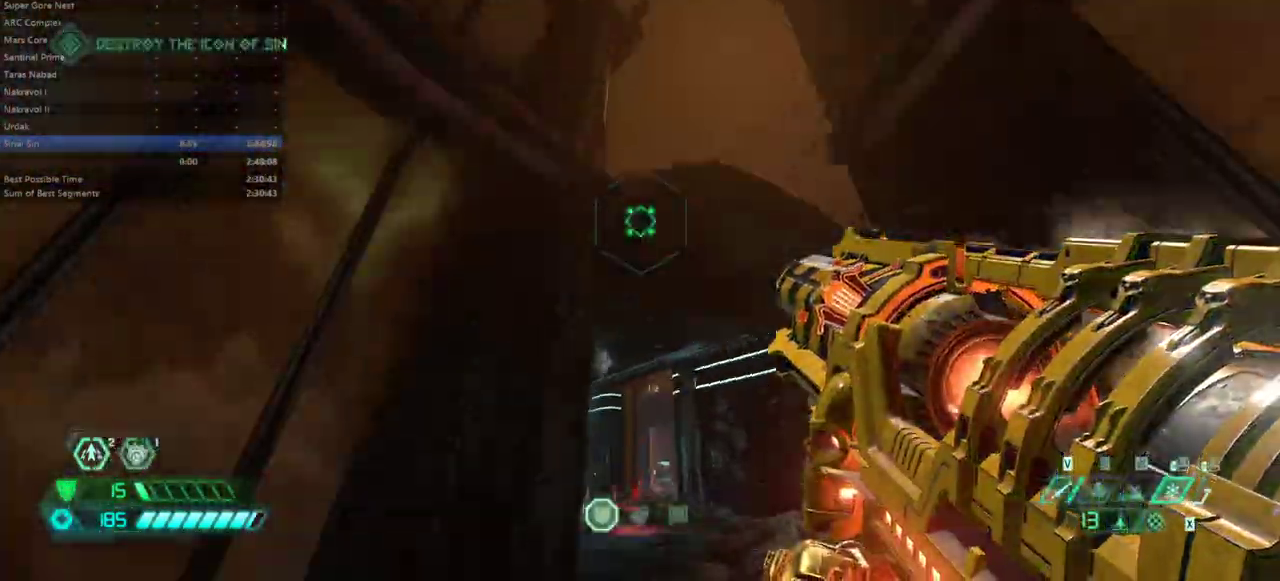
{"keys": ["fw"], "mouse": [], "events": []}
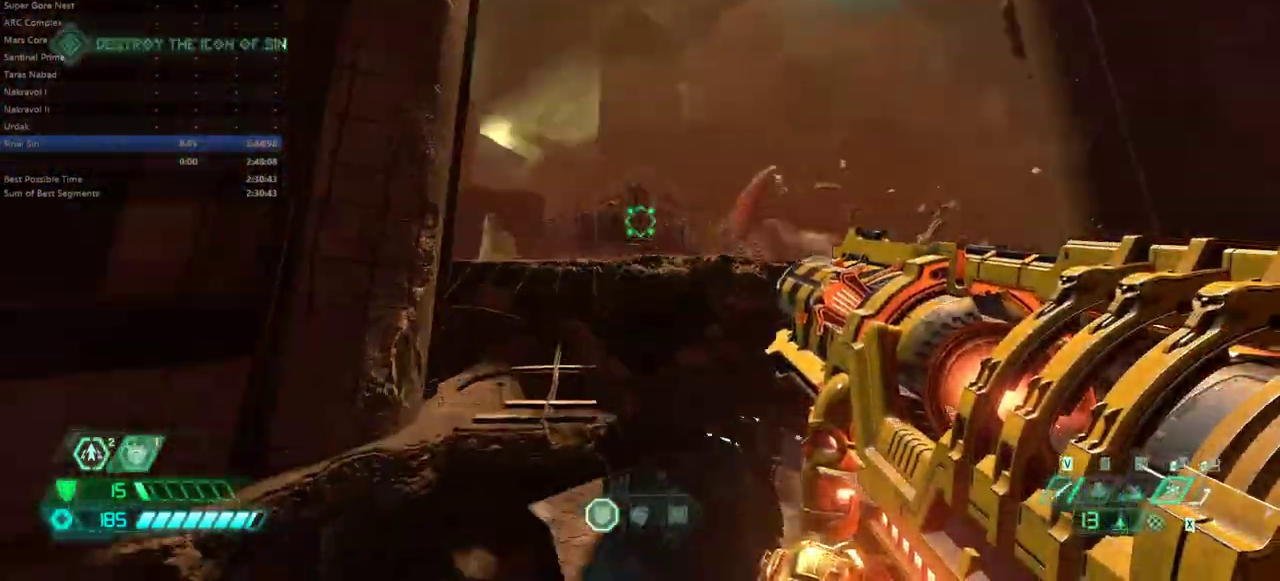
{"keys": ["dash", "fw"], "mouse": [], "events": [[500, "dash", "down"]]}
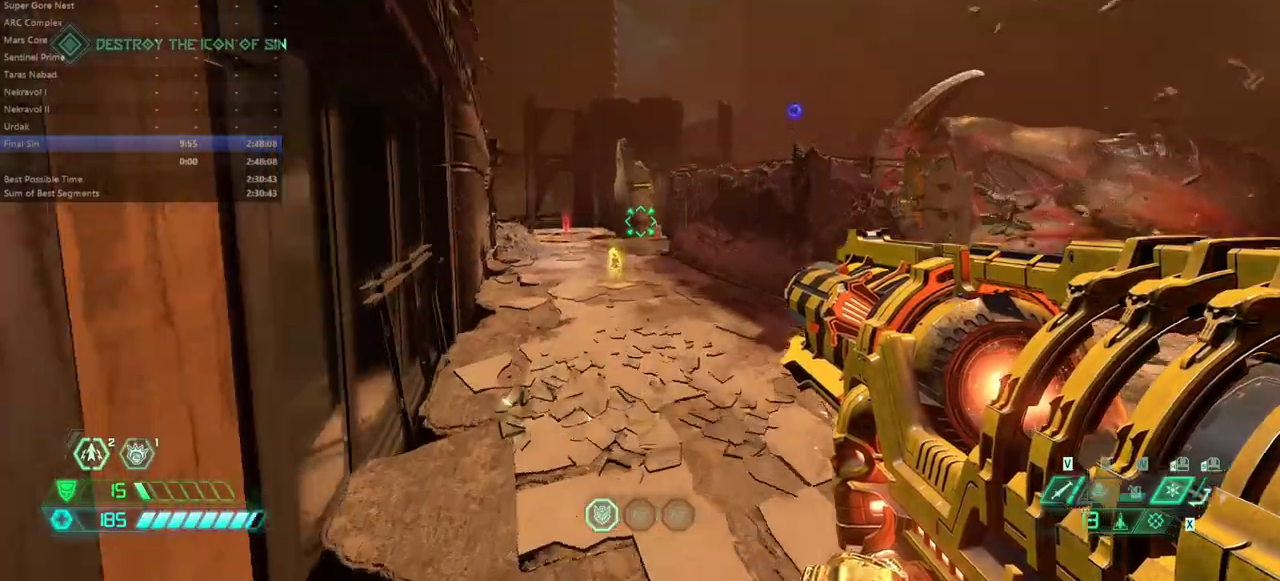
{"keys": ["fw"], "mouse": [], "events": [[167, "dash", "up"]]}
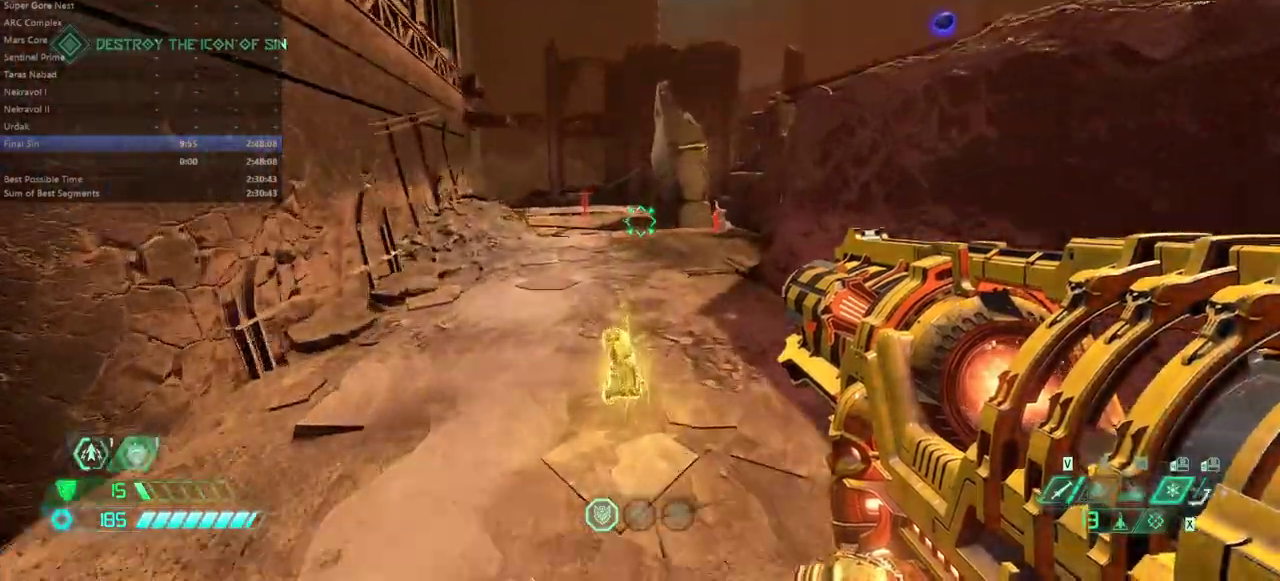
{"keys": ["fw"], "mouse": [], "events": [[367, "dash", "down"], [500, "dash", "up"]]}
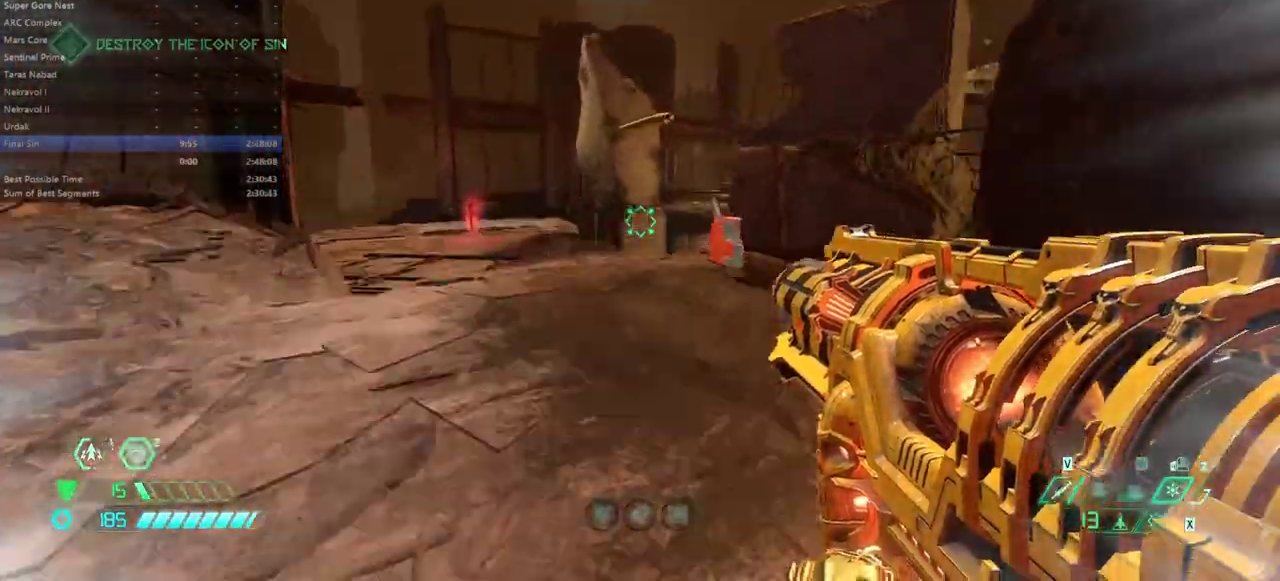
{"keys": ["fw"], "mouse": [], "events": []}
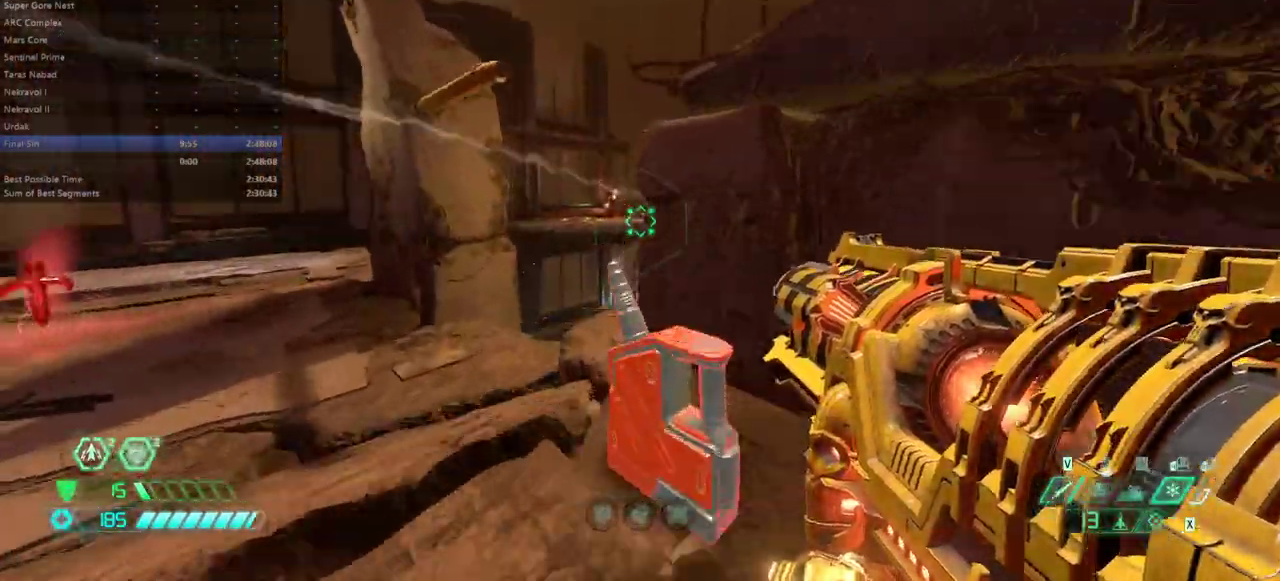
{"keys": ["fw"], "mouse": [], "events": [[200, "jump", "down"], [300, "jump", "up"], [400, "jump", "down"], [467, "jump", "up"]]}
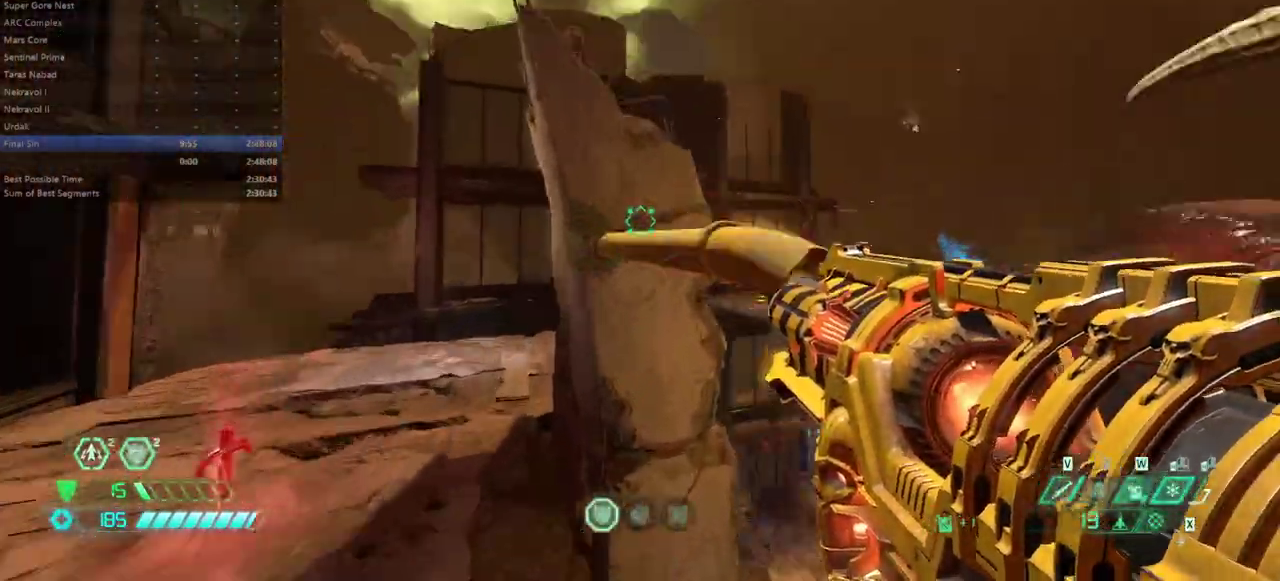
{"keys": ["fw"], "mouse": [], "events": []}
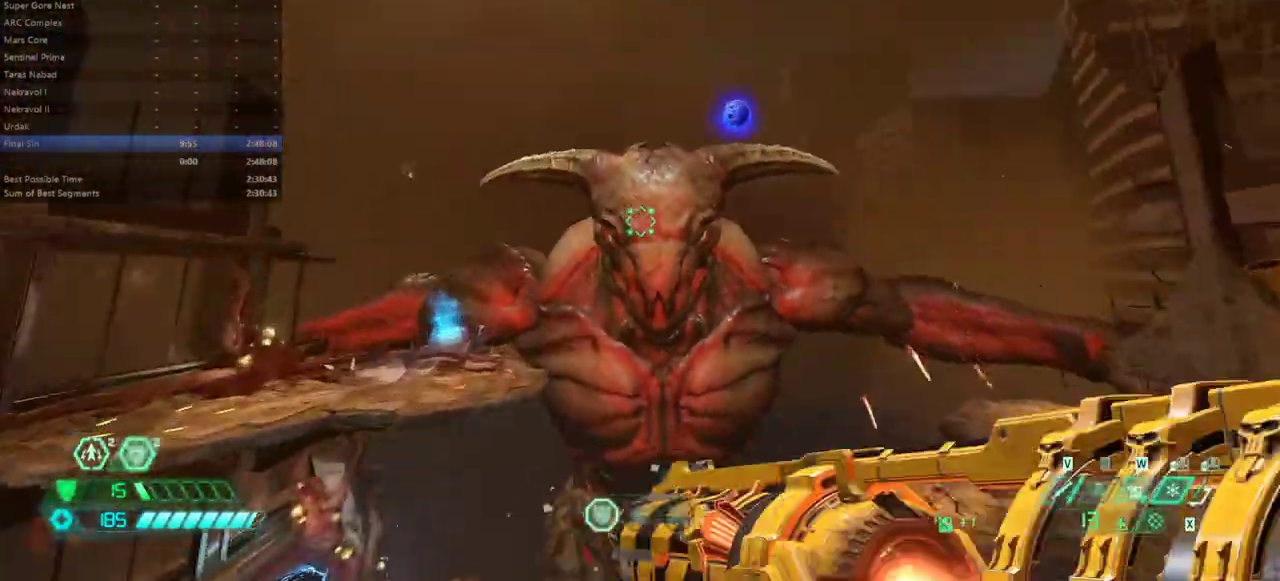
{"keys": ["fw"], "mouse": [], "events": []}
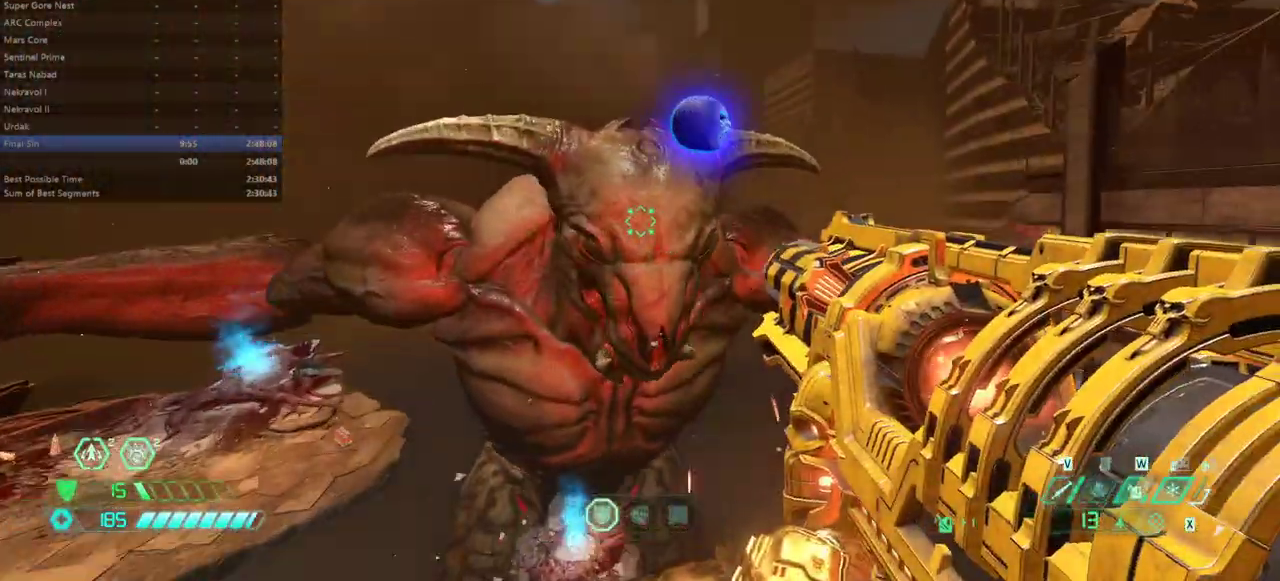
{"keys": ["fw"], "mouse": [], "events": [[200, "jump", "down"], [333, "jump", "up"]]}
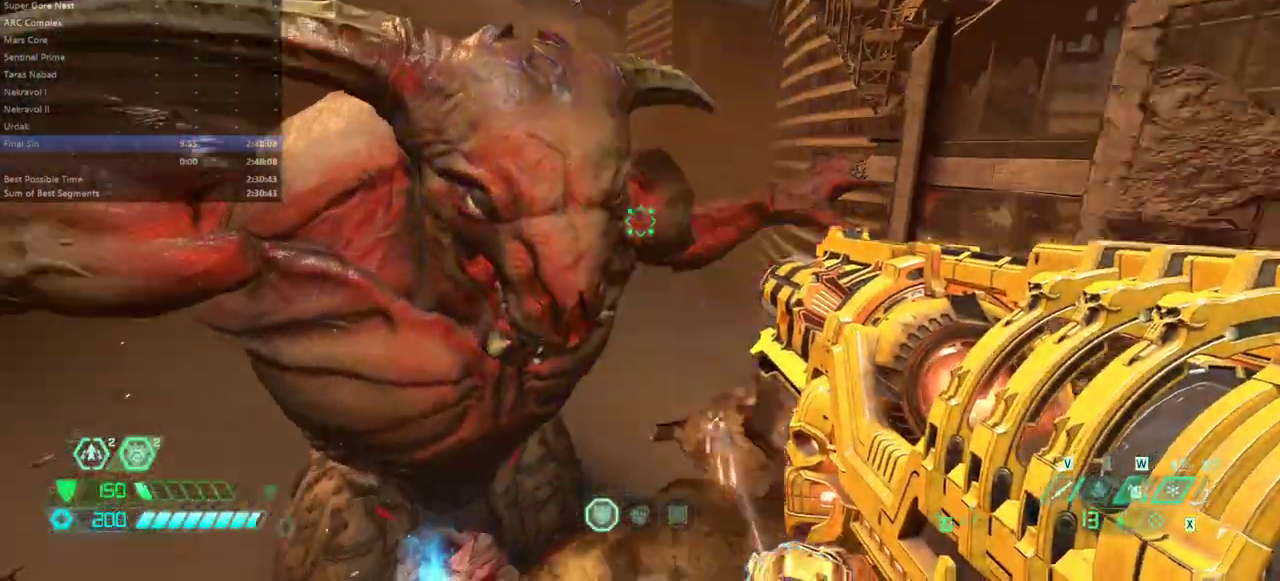
{"keys": ["dash", "fw"], "mouse": [], "events": [[500, "dash", "down"]]}
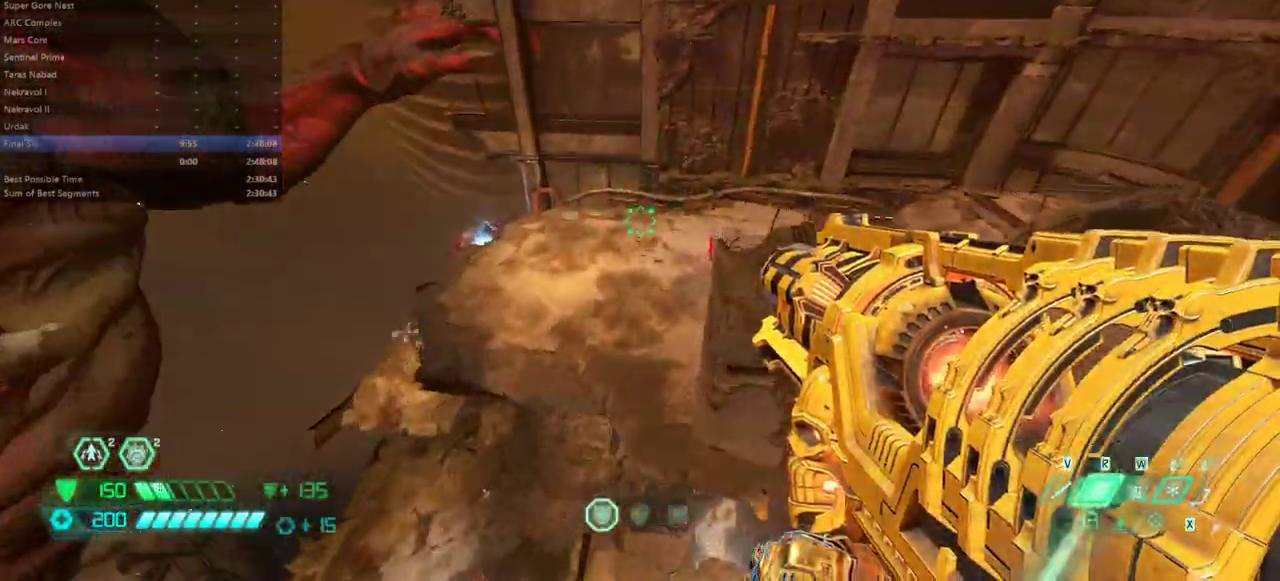
{"keys": ["r"], "mouse": [], "events": [[133, "dash", "up"], [233, "r", "down"], [267, "fw", "up"]]}
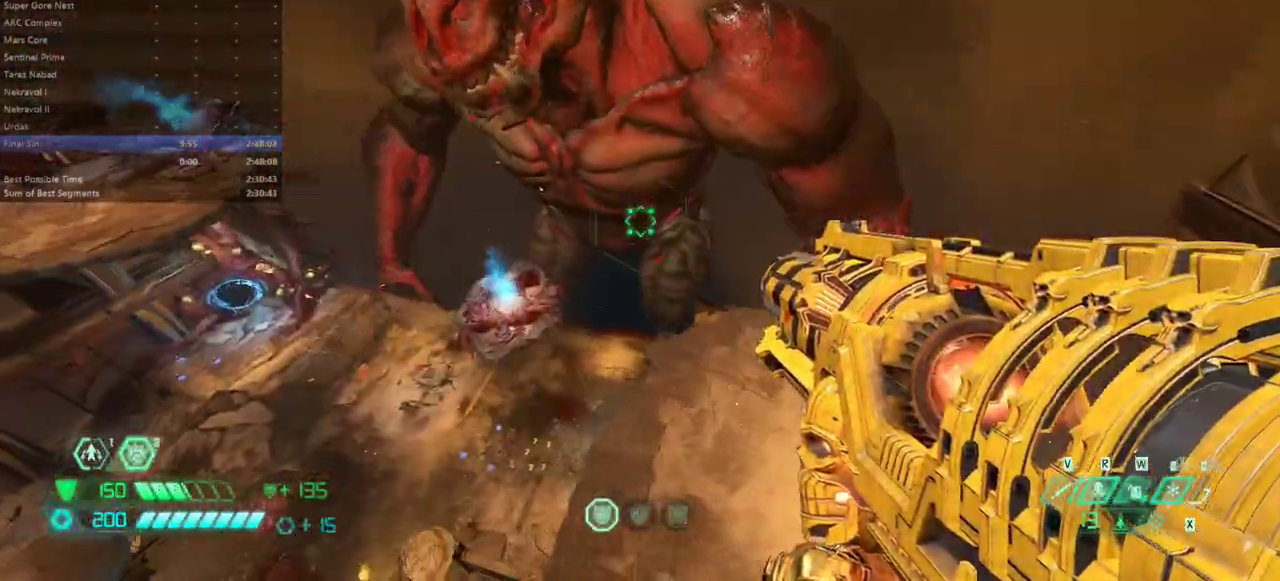
{"keys": ["r"], "mouse": [], "events": []}
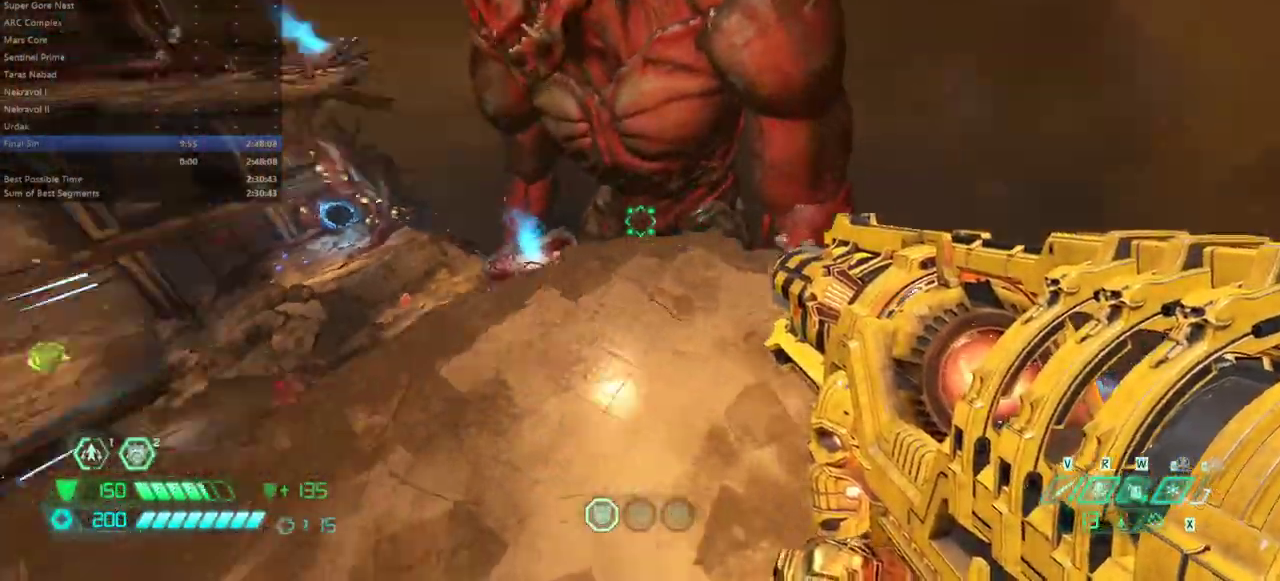
{"keys": ["fw", "l"], "mouse": [], "events": [[67, "fw", "down"], [400, "r", "up"], [433, "l", "down"]]}
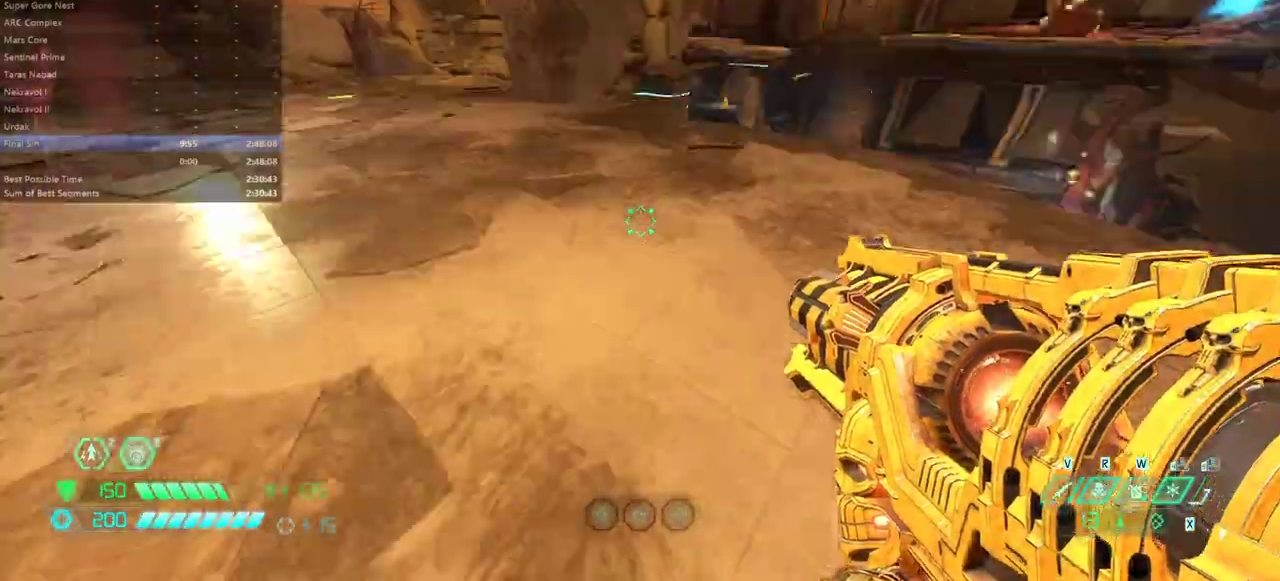
{"keys": ["dash", "fw"], "mouse": [], "events": [[267, "jump", "down"], [333, "l", "up"], [433, "jump", "up"], [500, "dash", "down"]]}
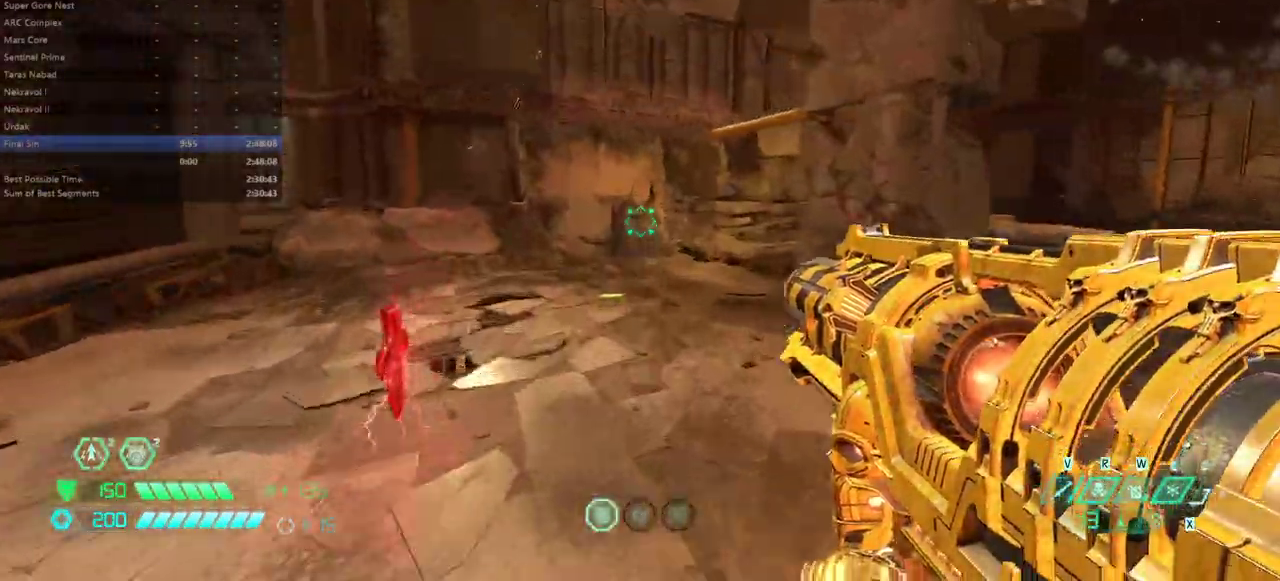
{"keys": ["fw", "l"], "mouse": [], "events": [[167, "dash", "up"], [200, "l", "down"]]}
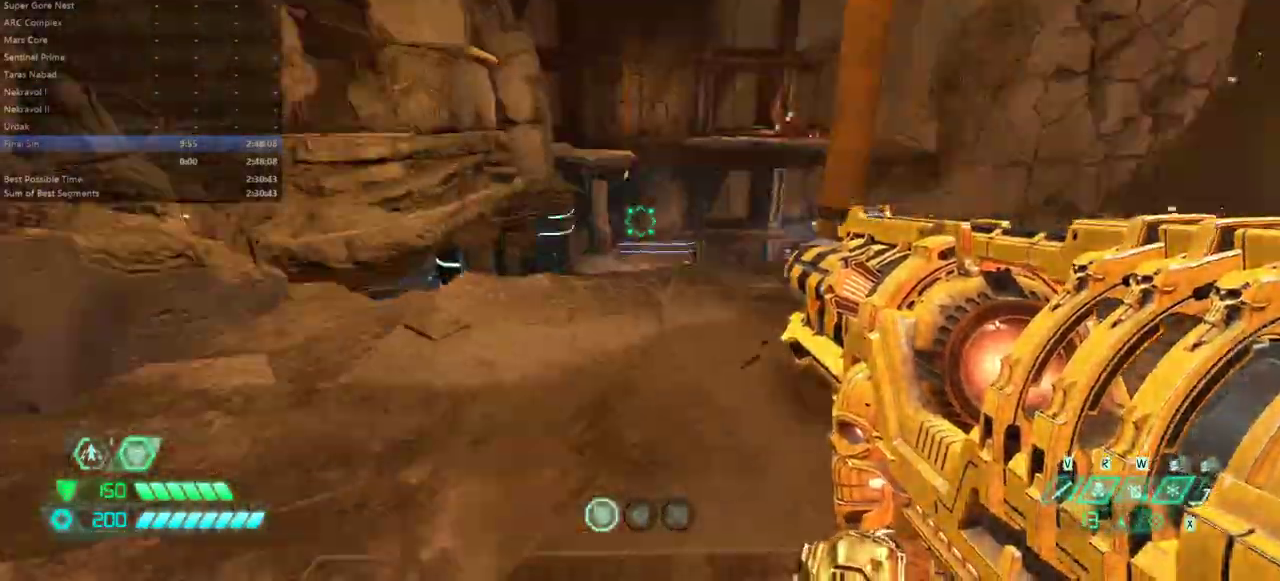
{"keys": ["l"], "mouse": [], "events": [[367, "fw", "up"]]}
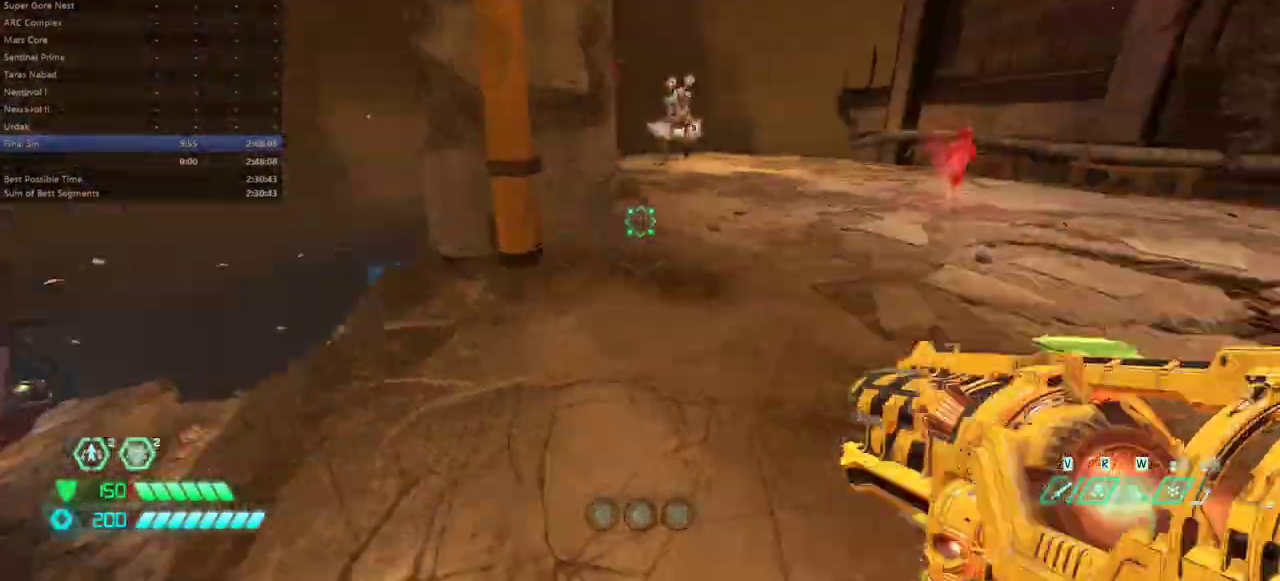
{"keys": ["fw", "r"], "mouse": ["left"], "events": [[200, "fw", "down"], [233, "l", "up"], [267, "r", "down"], [467, "jump", "down"], [500, "jump", "up"], [500, "mouse_left", "down"]]}
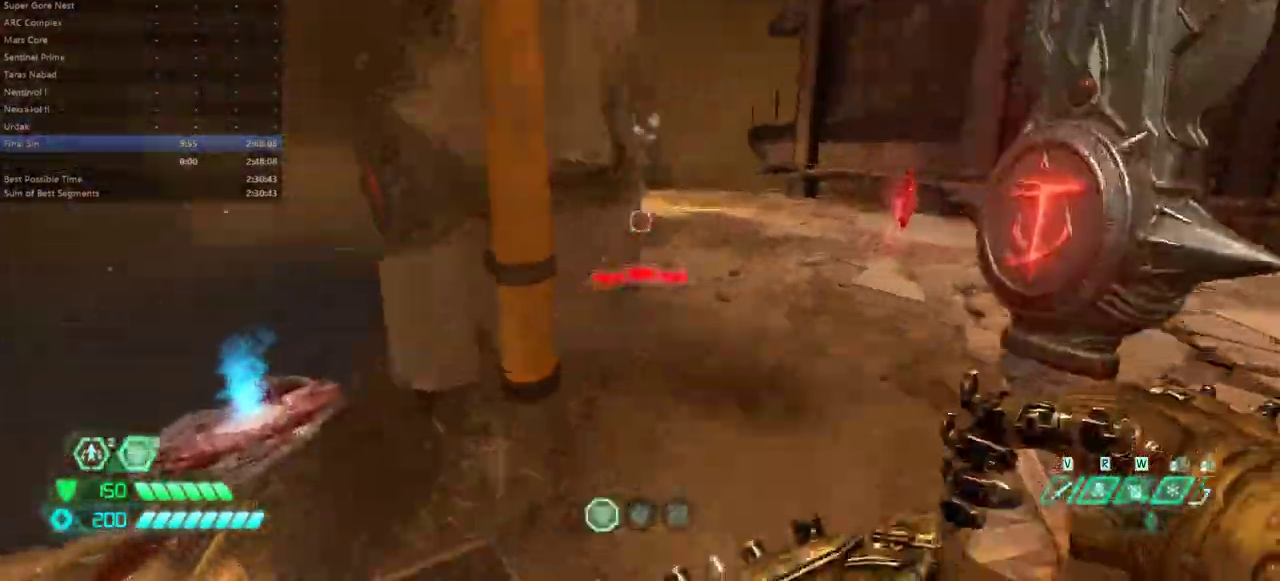
{"keys": ["fw"], "mouse": ["left"], "events": [[100, "dash", "down"], [100, "mouse_left", "up"], [200, "mouse_left", "down"], [233, "dash", "up"], [333, "mouse_left", "up"], [400, "mouse_left", "down"], [433, "r", "up"]]}
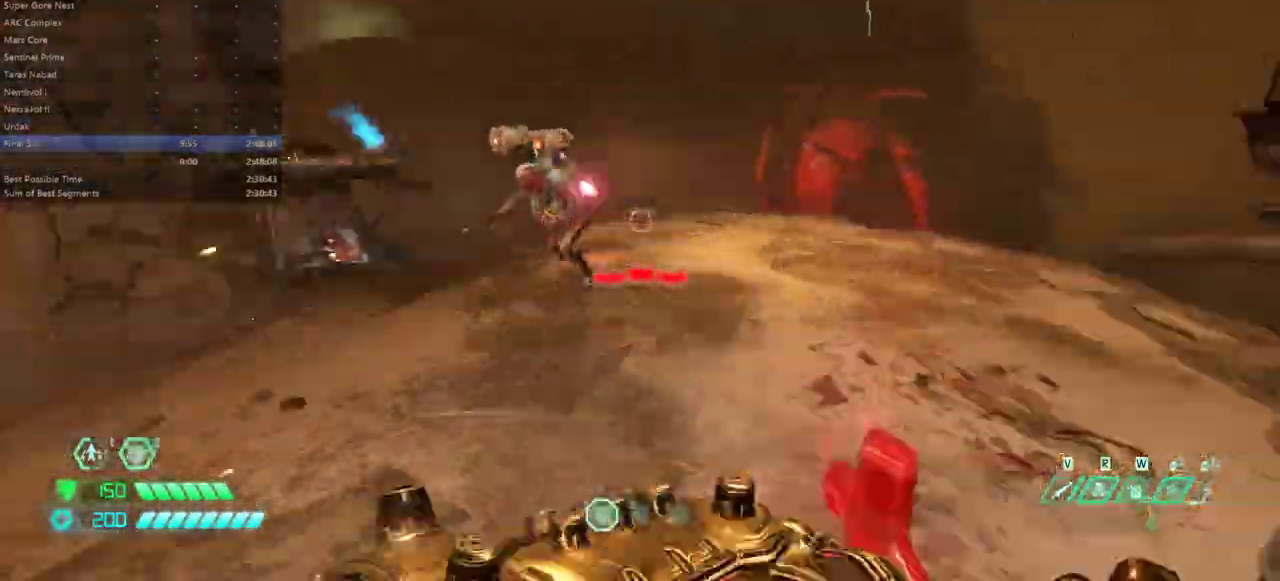
{"keys": ["fw", "r"], "mouse": [], "events": [[33, "mouse_left", "up"], [167, "l", "down"], [367, "l", "up"], [500, "r", "down"]]}
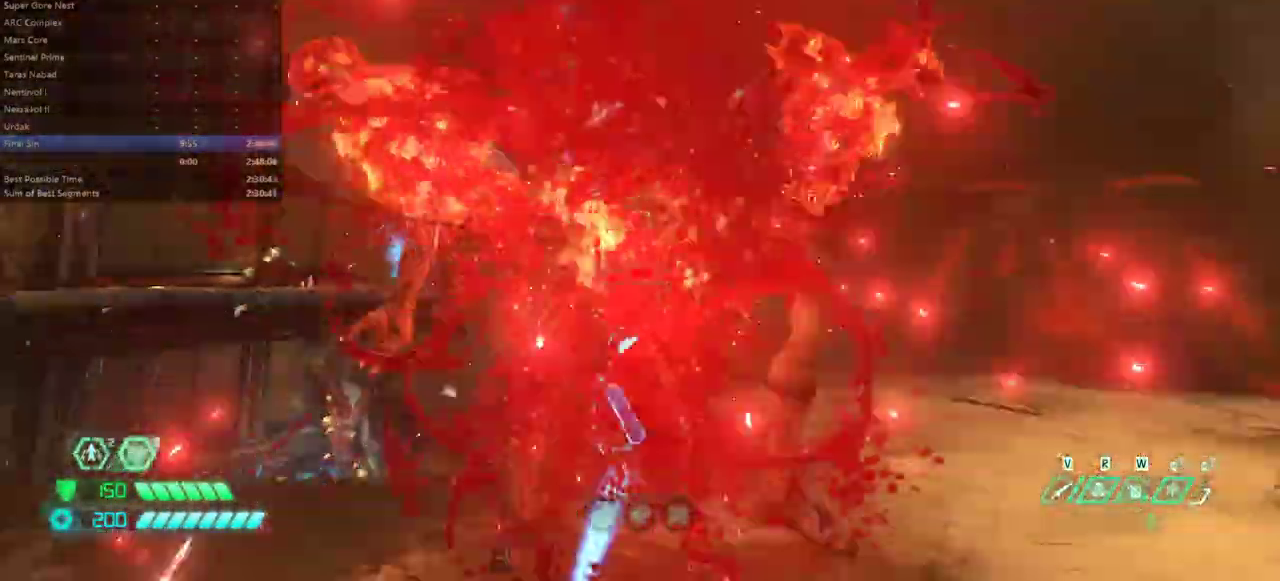
{"keys": ["fw", "l"], "mouse": [], "events": [[100, "fw", "up"], [200, "l", "down"], [233, "r", "up"], [367, "fw", "down"]]}
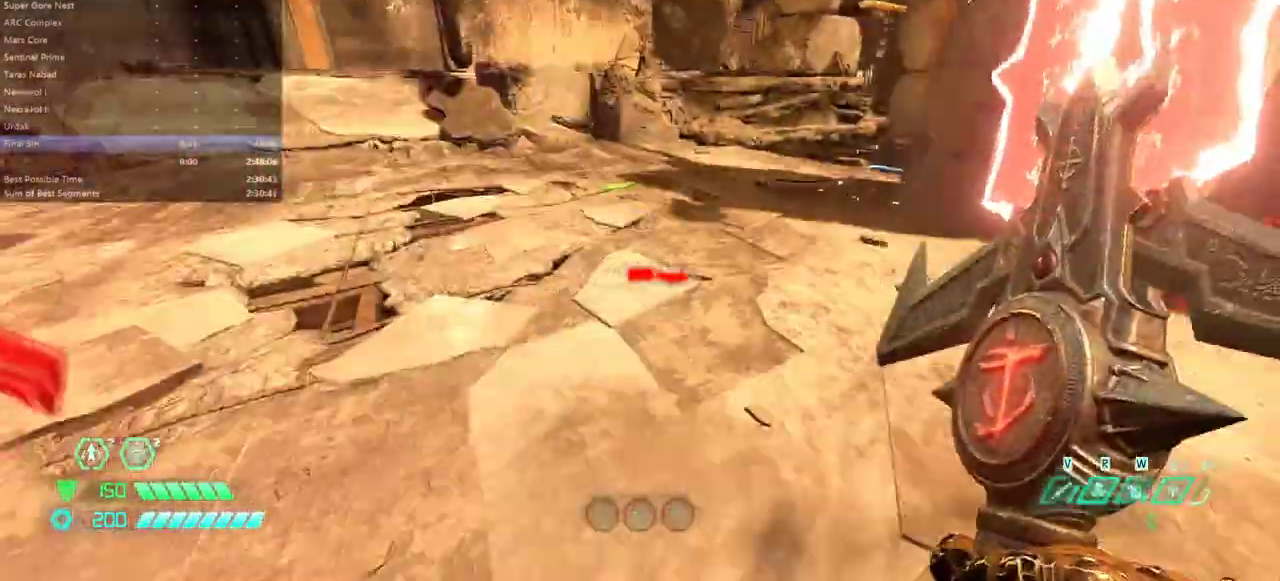
{"keys": ["bw", "r"], "mouse": [], "events": [[200, "fw", "up"], [400, "bw", "down"], [433, "l", "up"], [500, "r", "down"]]}
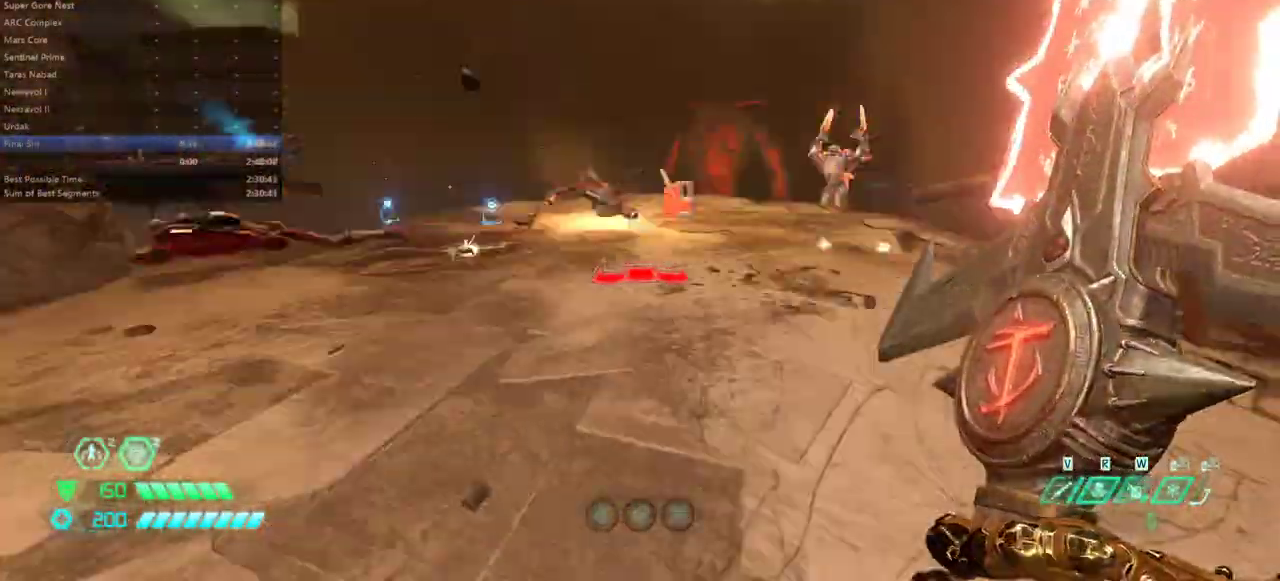
{"keys": ["fw"], "mouse": [], "events": [[33, "bw", "up"], [133, "fw", "down"], [167, "r", "up"], [267, "dash", "down"], [400, "dash", "up"]]}
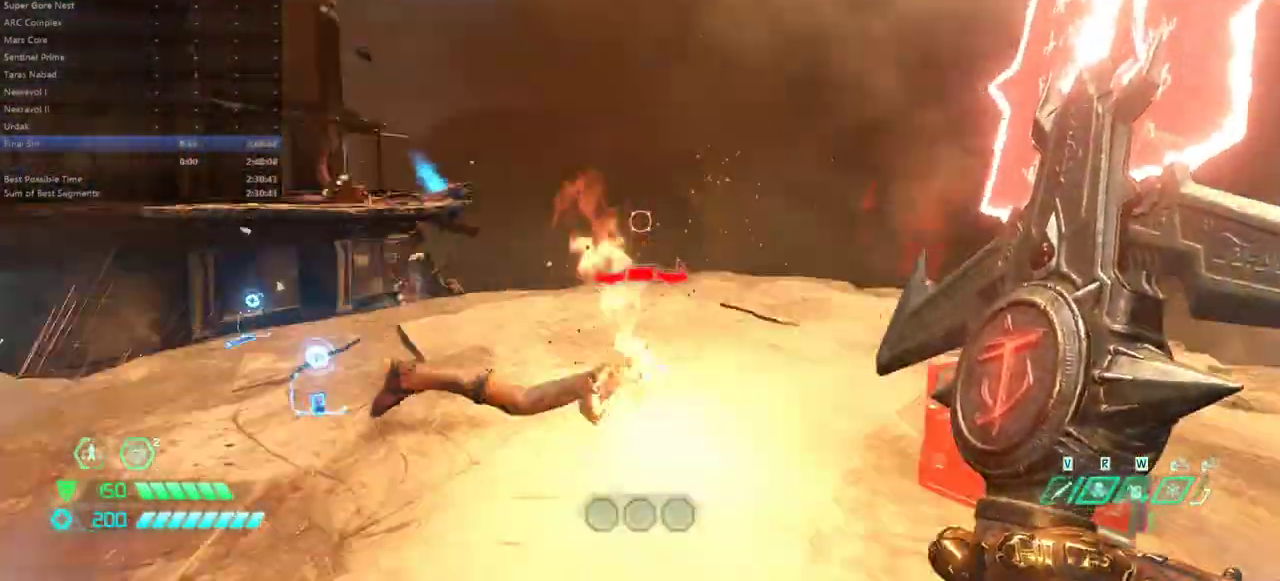
{"keys": ["fw"], "mouse": [], "events": [[367, "dash", "down"], [500, "dash", "up"]]}
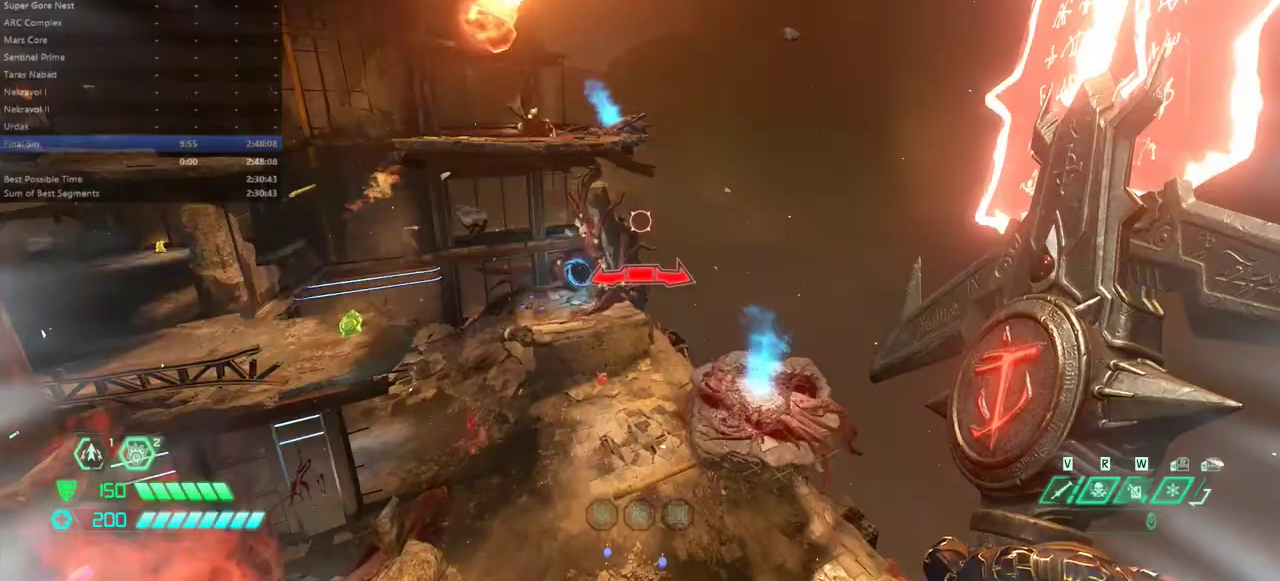
{"keys": ["fw"], "mouse": [], "events": []}
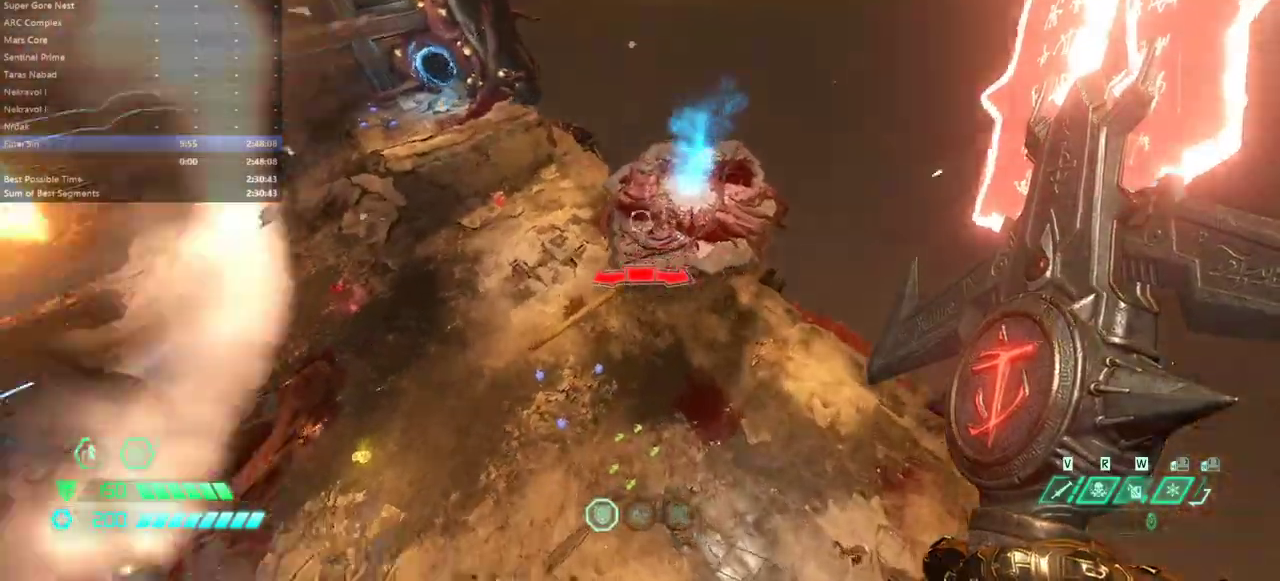
{"keys": ["fw"], "mouse": [], "events": [[133, "bfg", "down"], [167, "bfg", "up"]]}
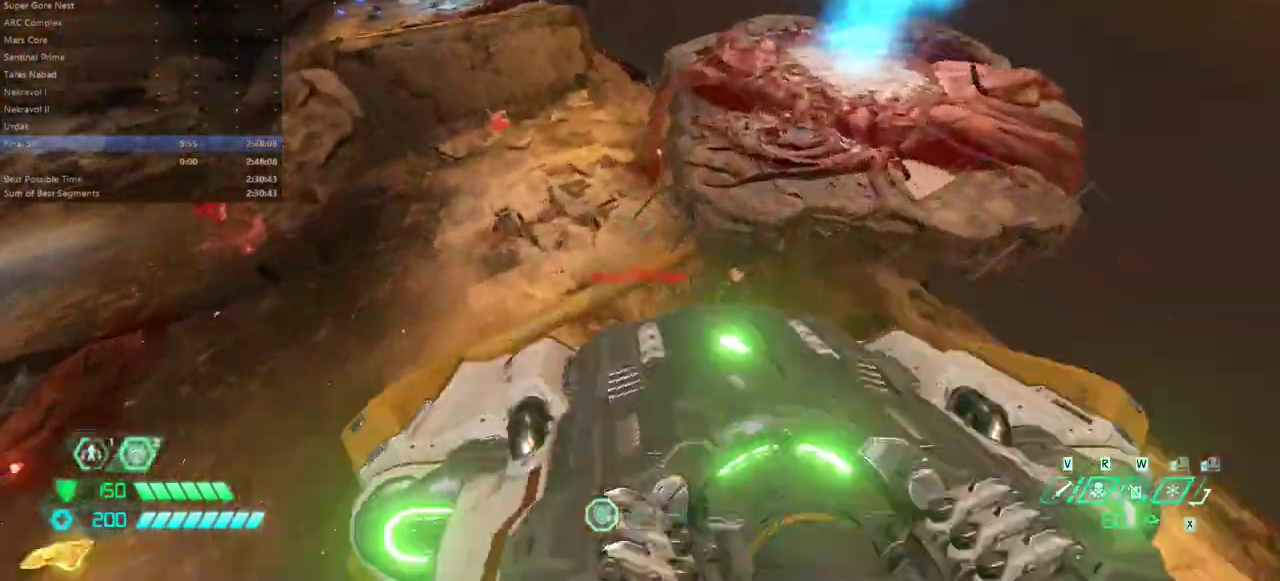
{"keys": [], "mouse": [], "events": [[100, "jump", "down"], [200, "jump", "up"], [233, "fw", "up"], [333, "bw", "down"], [367, "bw", "up"]]}